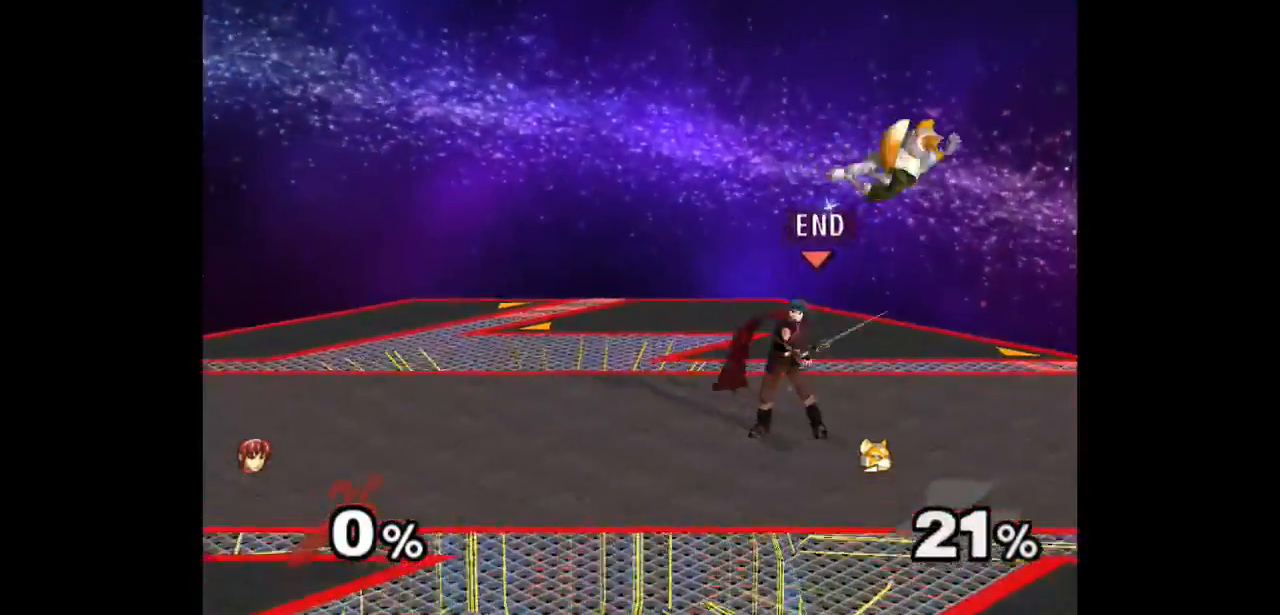
Gameplay with a controller (Nintendo layout); each line is a JSON object with the inputs held at the frame after it. "events" lists button and stick changes between this image and that frame as [ms after this image, input, new state], when the widget could be followed in between. Not read: L3 R3 START.
{"buttons": [], "left_stick": "center", "right_stick": "center", "events": [[133, "left_stick", "left"], [217, "left_stick", "right"], [283, "Z", "down"], [300, "left_stick", "up"], [383, "Z", "up"], [433, "left_stick", "center"]]}
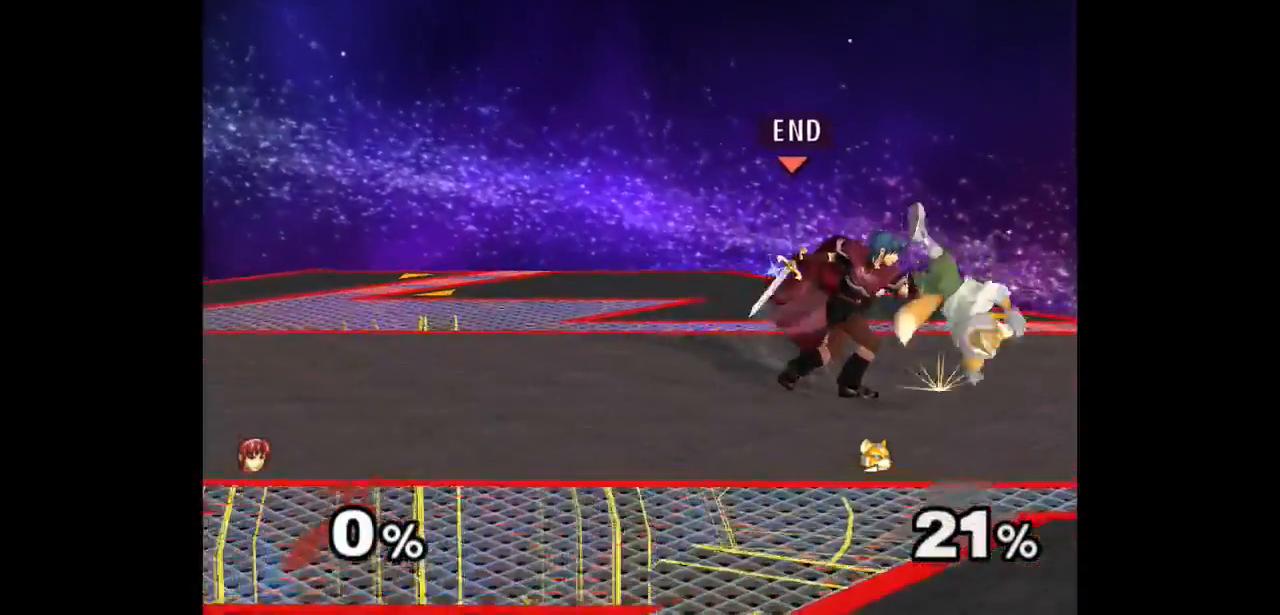
{"buttons": [], "left_stick": "down", "right_stick": "center", "events": [[300, "left_stick", "up"], [350, "left_stick", "down"]]}
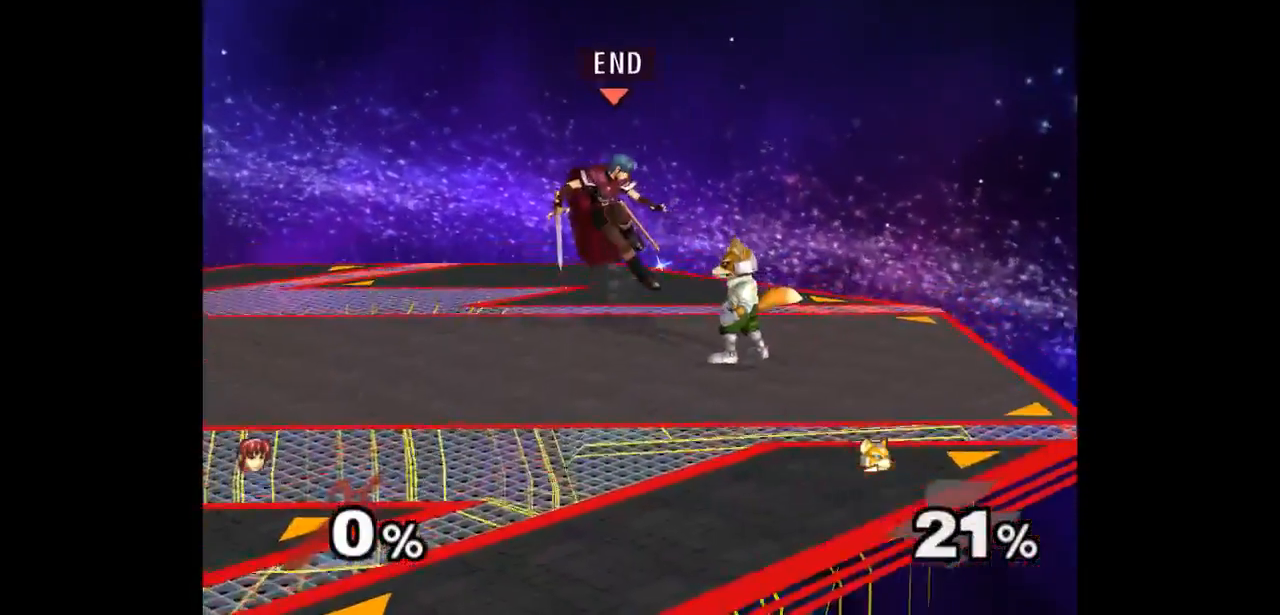
{"buttons": ["A", "Z"], "left_stick": "center", "right_stick": "center", "events": [[83, "left_stick", "left"], [183, "left_stick", "up"], [267, "Z", "down"], [283, "A", "down"], [317, "left_stick", "down"], [333, "Z", "up"], [367, "A", "up"], [417, "A", "down"], [417, "left_stick", "center"], [433, "Z", "down"]]}
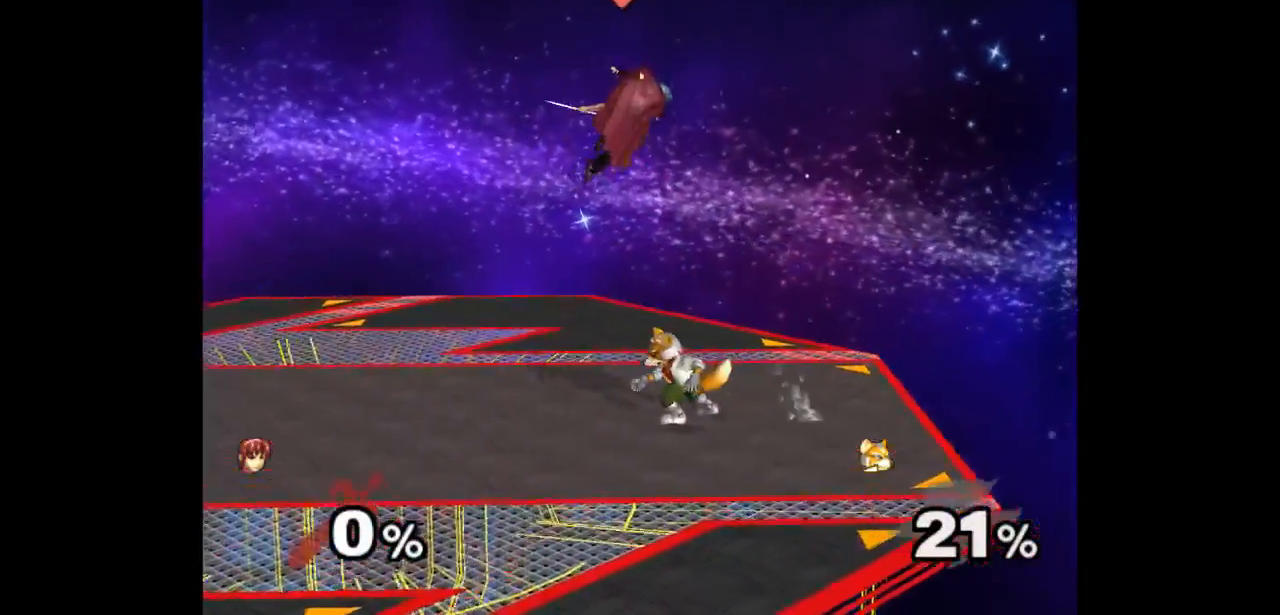
{"buttons": ["A", "Z"], "left_stick": "right", "right_stick": "center", "events": [[17, "Z", "up"], [50, "A", "up"], [217, "left_stick", "down"], [317, "A", "down"], [317, "Z", "down"], [367, "Z", "up"], [383, "left_stick", "right"], [400, "A", "up"], [467, "A", "down"], [467, "Z", "down"]]}
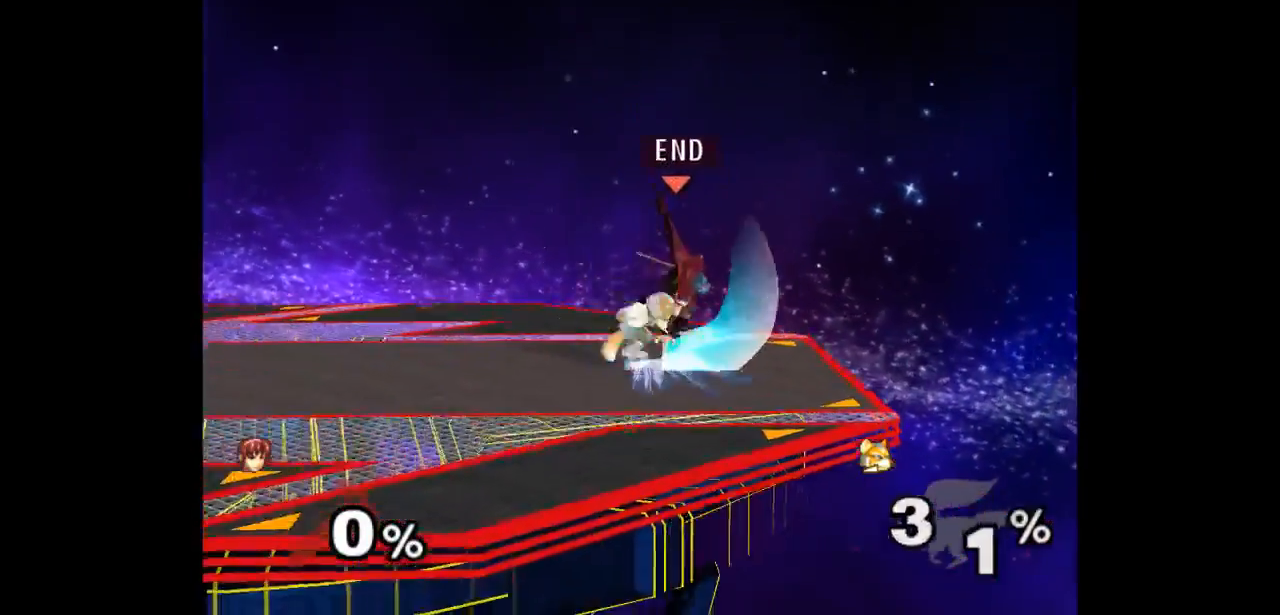
{"buttons": [], "left_stick": "left", "right_stick": "center", "events": [[33, "Z", "up"], [50, "A", "up"], [100, "A", "down"], [100, "left_stick", "center"], [117, "Z", "down"], [233, "Z", "up"], [250, "A", "up"], [300, "left_stick", "right"], [383, "left_stick", "left"]]}
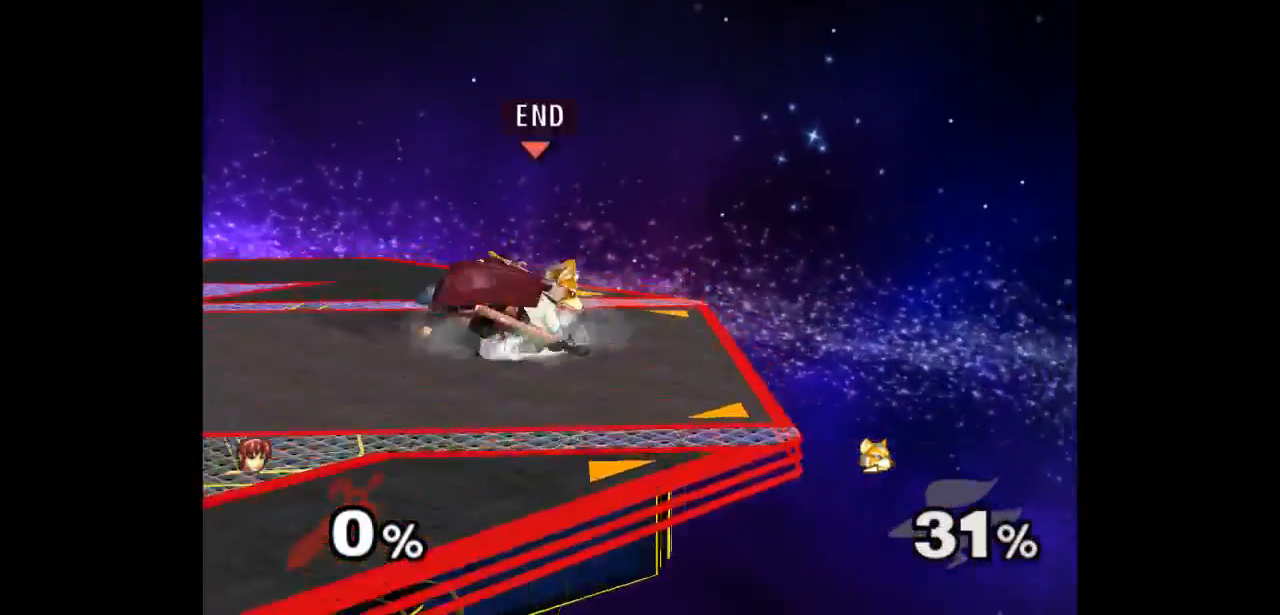
{"buttons": [], "left_stick": "right", "right_stick": "center", "events": [[83, "left_stick", "up"], [133, "left_stick", "down-left"], [167, "L1", "down"], [283, "L1", "up"], [283, "left_stick", "center"], [367, "left_stick", "left"], [450, "left_stick", "right"]]}
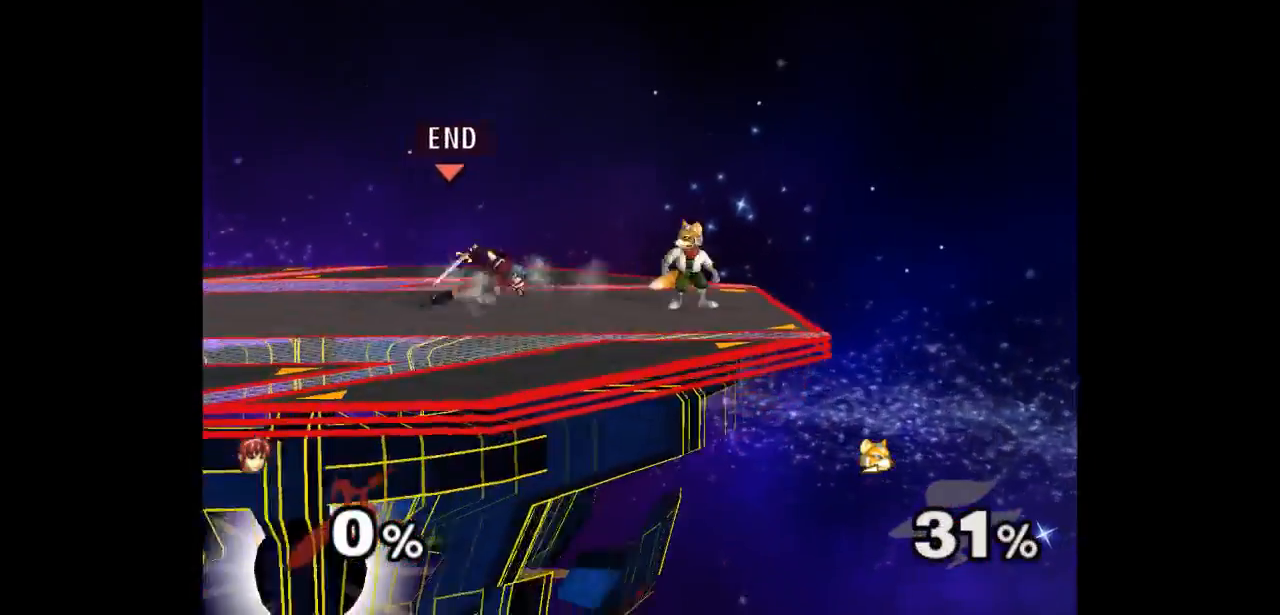
{"buttons": [], "left_stick": "up", "right_stick": "center", "events": [[167, "left_stick", "up"], [183, "Z", "down"], [300, "left_stick", "center"], [317, "Z", "up"], [400, "left_stick", "up"]]}
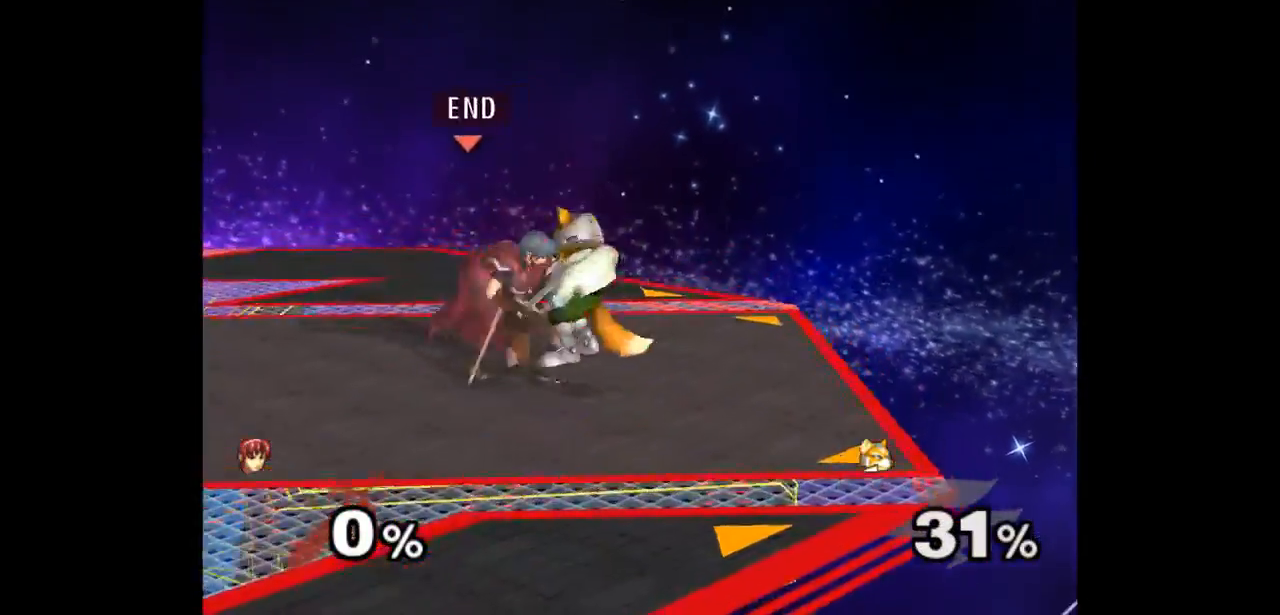
{"buttons": [], "left_stick": "up-left", "right_stick": "center", "events": [[200, "left_stick", "up-left"]]}
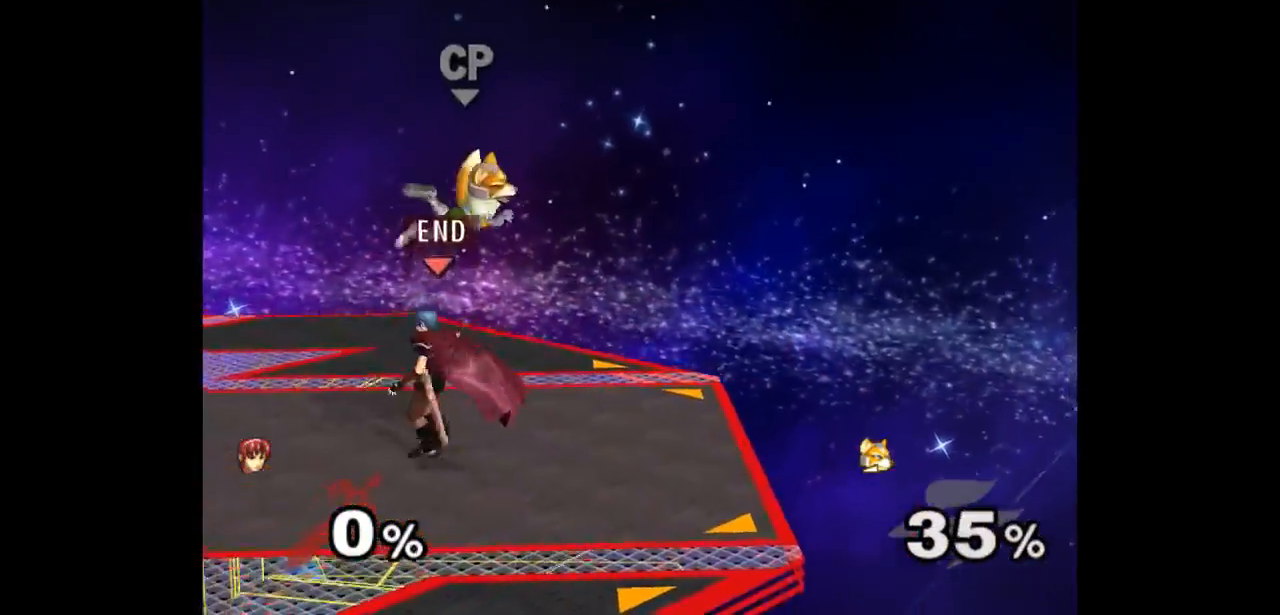
{"buttons": [], "left_stick": "center", "right_stick": "center", "events": [[33, "A", "down"], [67, "left_stick", "up"], [117, "A", "up"], [167, "A", "down"], [217, "left_stick", "center"], [300, "A", "up"]]}
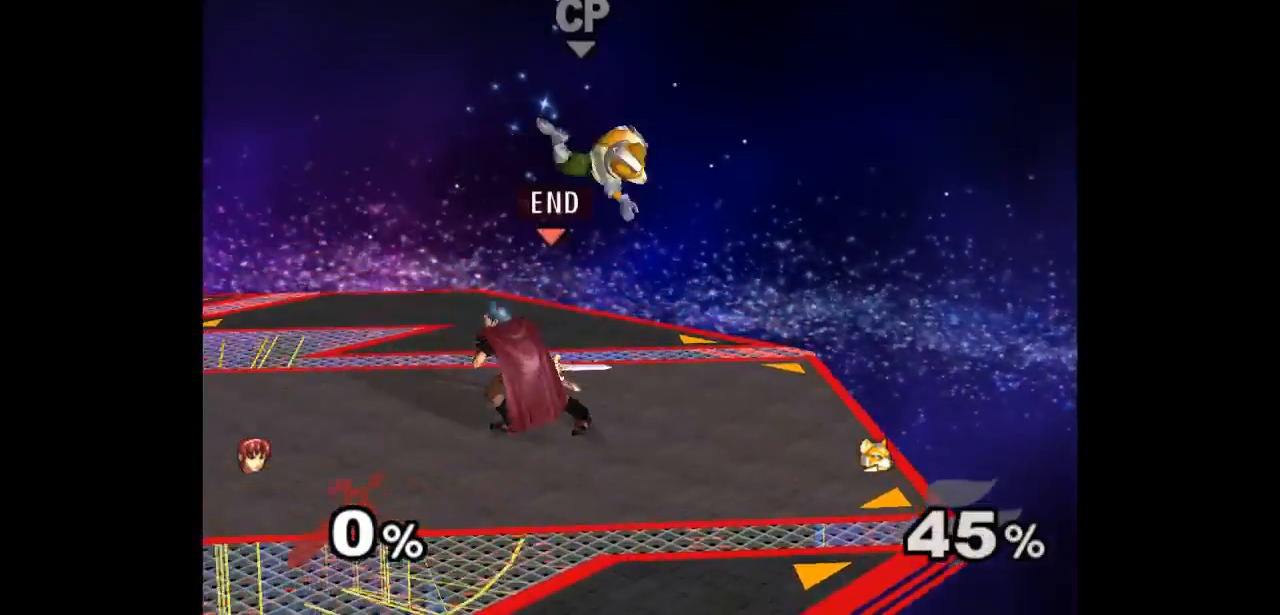
{"buttons": [], "left_stick": "up-right", "right_stick": "center", "events": [[100, "left_stick", "up"], [167, "left_stick", "down"], [250, "left_stick", "center"], [267, "A", "down"], [350, "A", "up"], [433, "left_stick", "up-right"]]}
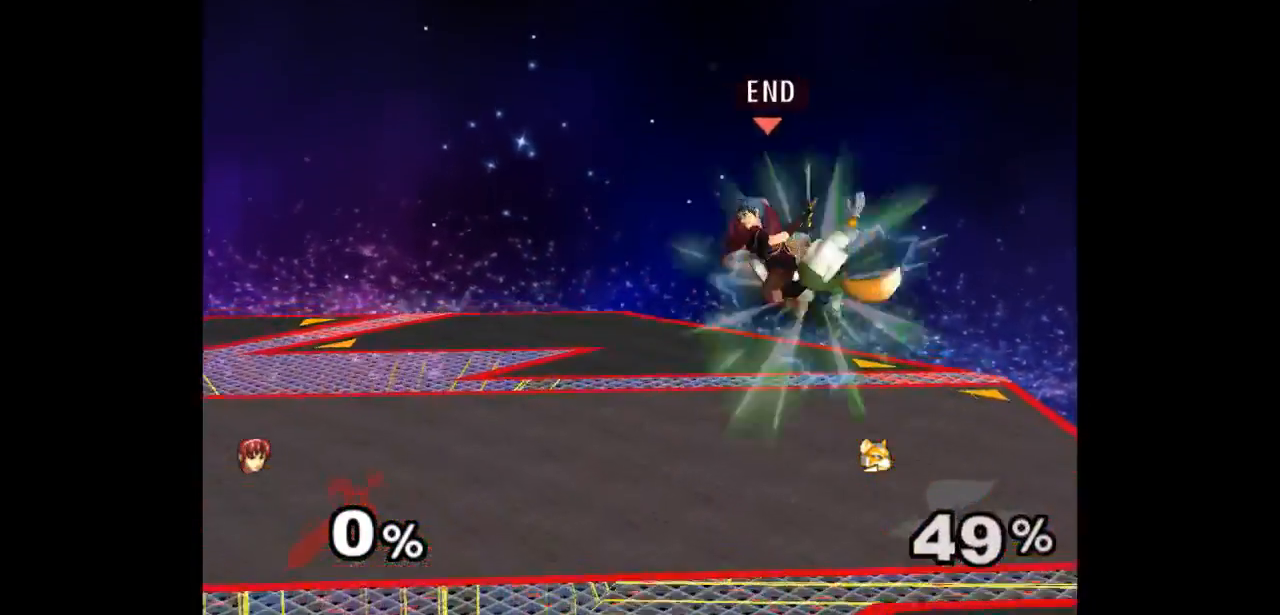
{"buttons": [], "left_stick": "right", "right_stick": "center", "events": [[167, "left_stick", "down-right"], [200, "Z", "down"], [283, "left_stick", "center"], [300, "Z", "up"], [367, "left_stick", "left"], [467, "left_stick", "right"]]}
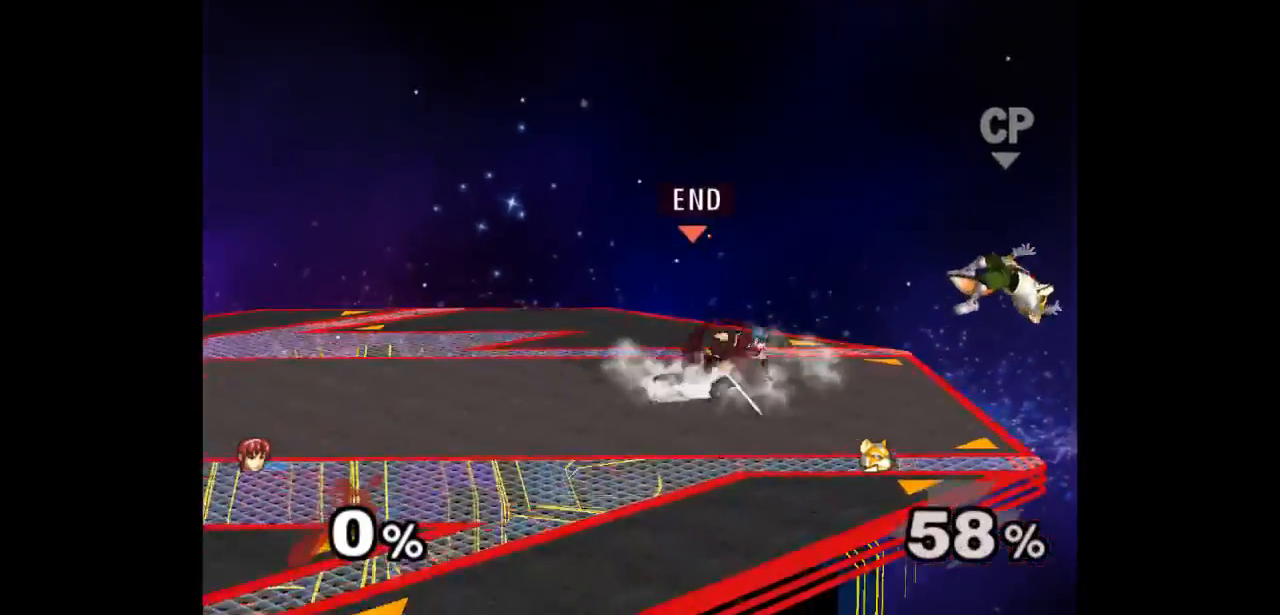
{"buttons": [], "left_stick": "center", "right_stick": "center", "events": [[167, "left_stick", "down-right"], [267, "left_stick", "center"]]}
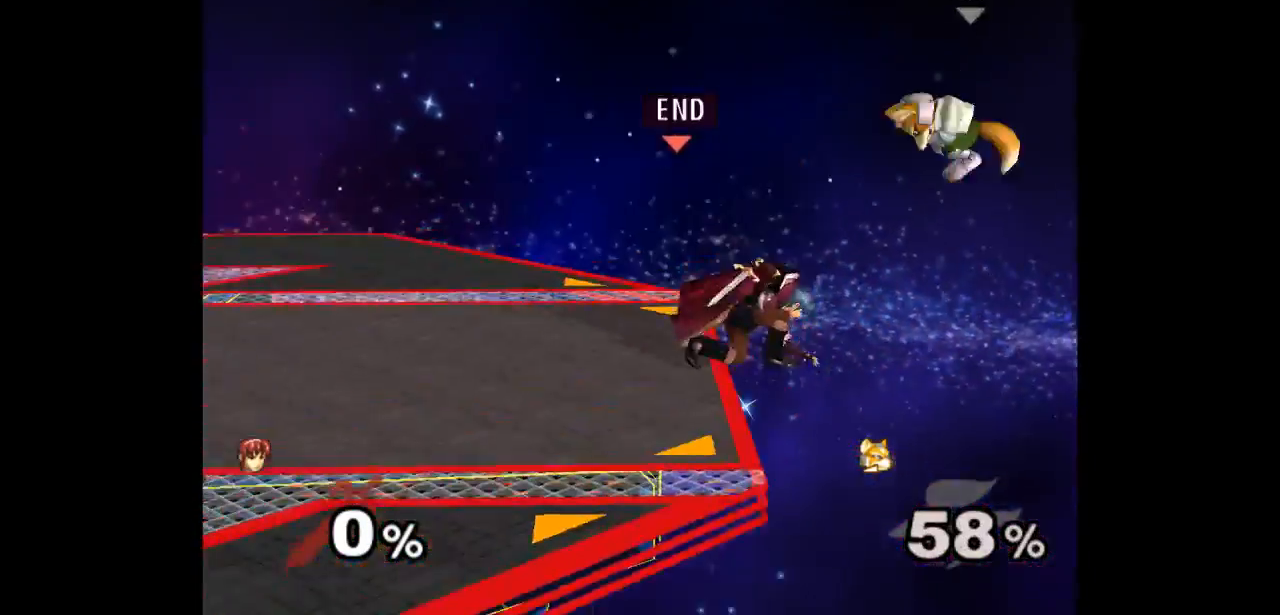
{"buttons": [], "left_stick": "center", "right_stick": "center", "events": [[317, "A", "down"], [417, "A", "up"]]}
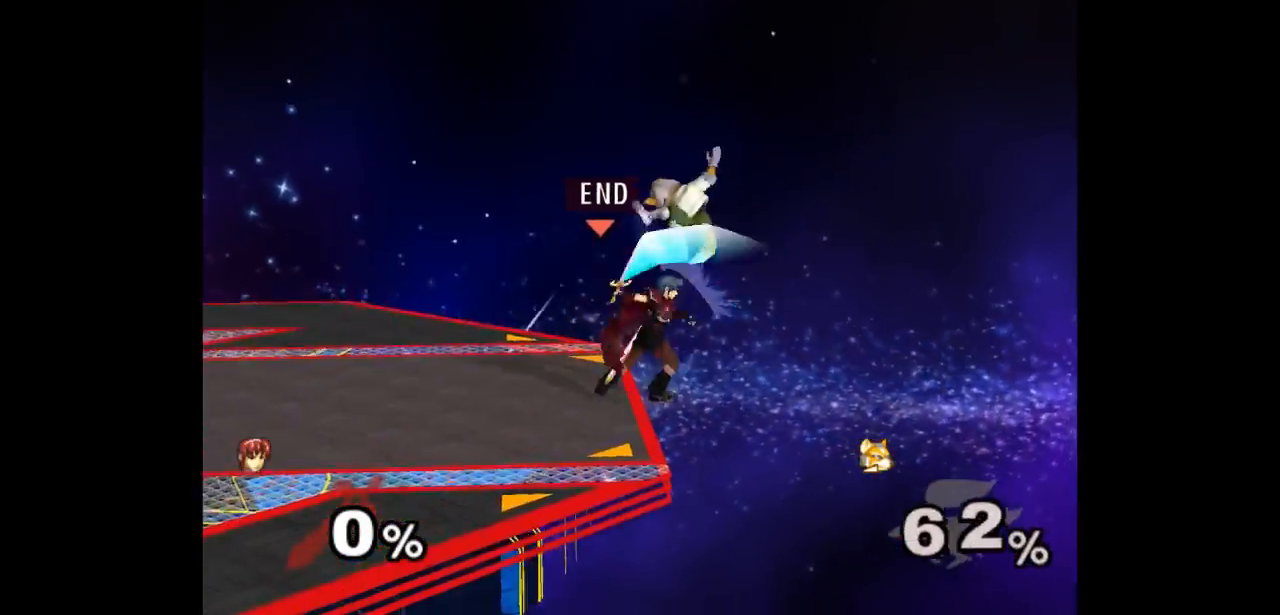
{"buttons": ["A"], "left_stick": "down-right", "right_stick": "center", "events": [[333, "left_stick", "up-right"], [450, "left_stick", "down-right"], [500, "A", "down"]]}
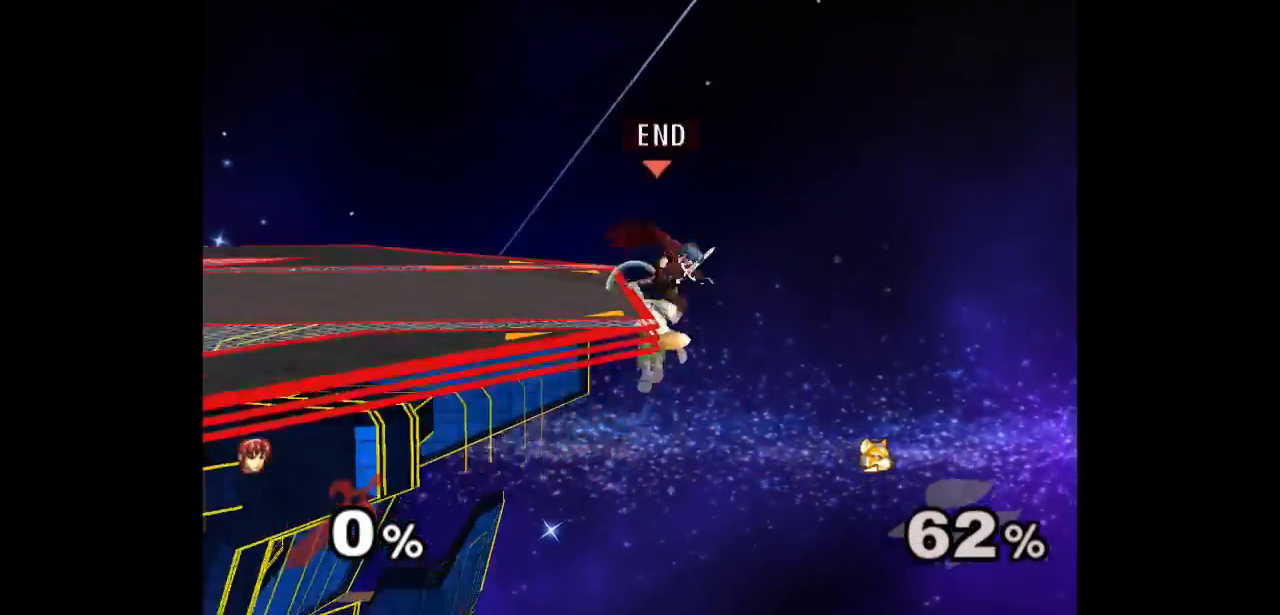
{"buttons": [], "left_stick": "center", "right_stick": "center", "events": [[50, "left_stick", "down-left"], [83, "A", "up"], [100, "left_stick", "left"], [267, "left_stick", "center"]]}
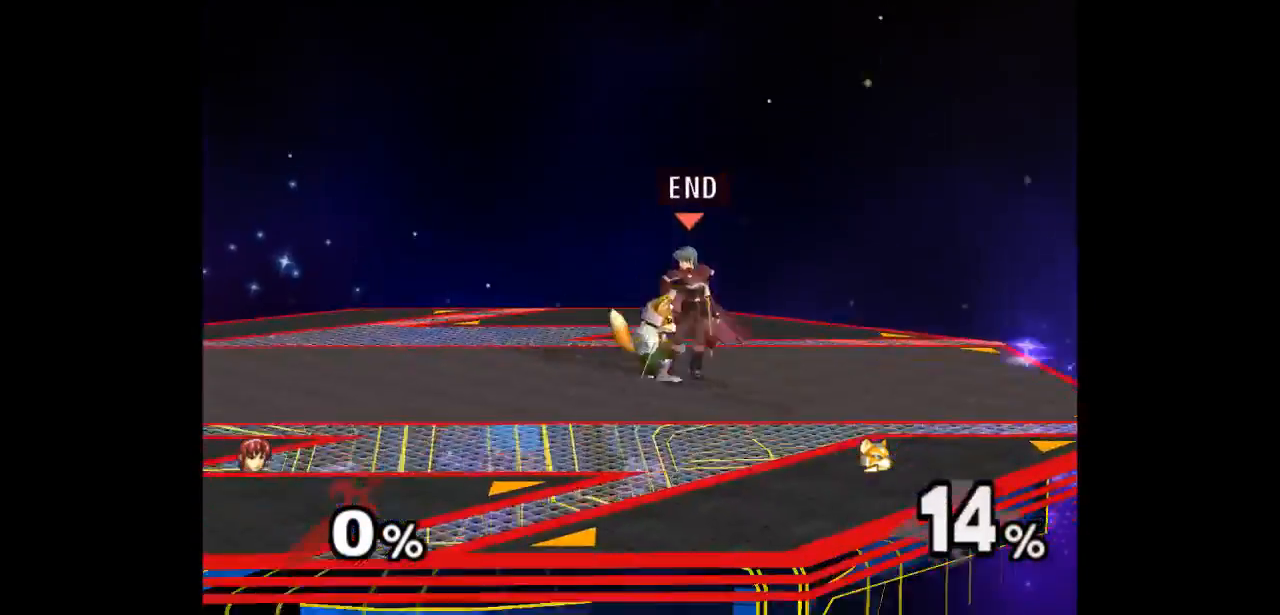
{"buttons": [], "left_stick": "up", "right_stick": "center", "events": [[33, "Z", "down"], [133, "Z", "up"], [217, "left_stick", "up"]]}
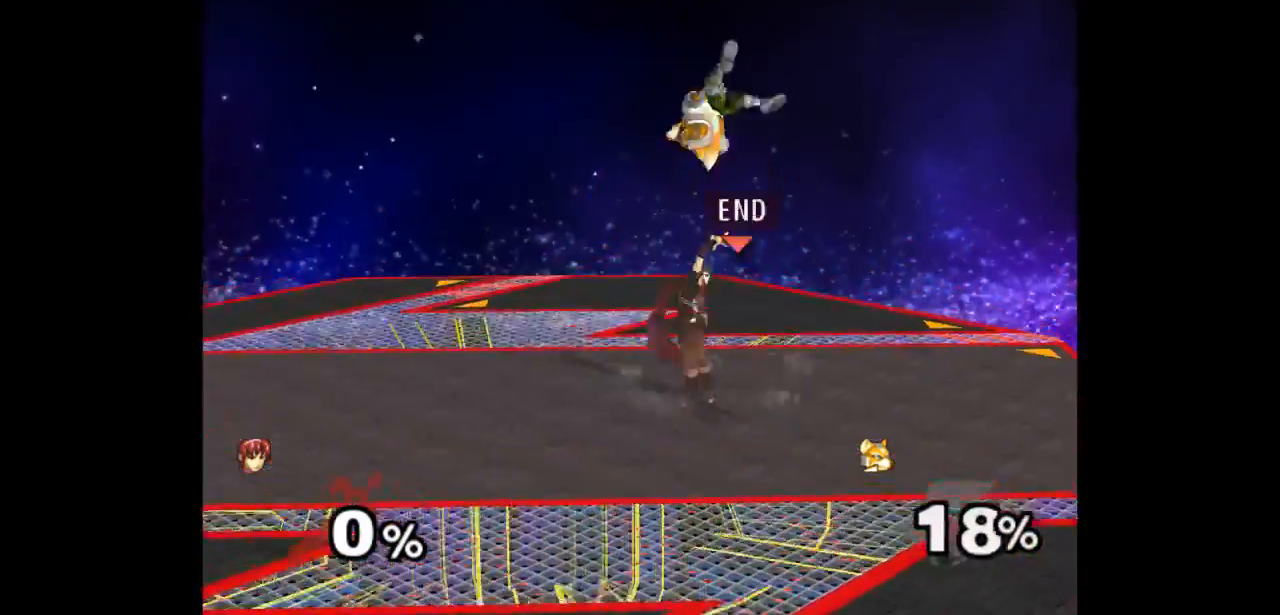
{"buttons": [], "left_stick": "up", "right_stick": "center", "events": [[33, "left_stick", "center"], [250, "left_stick", "left"], [333, "left_stick", "right"], [383, "Z", "down"], [433, "left_stick", "up"], [483, "Z", "up"]]}
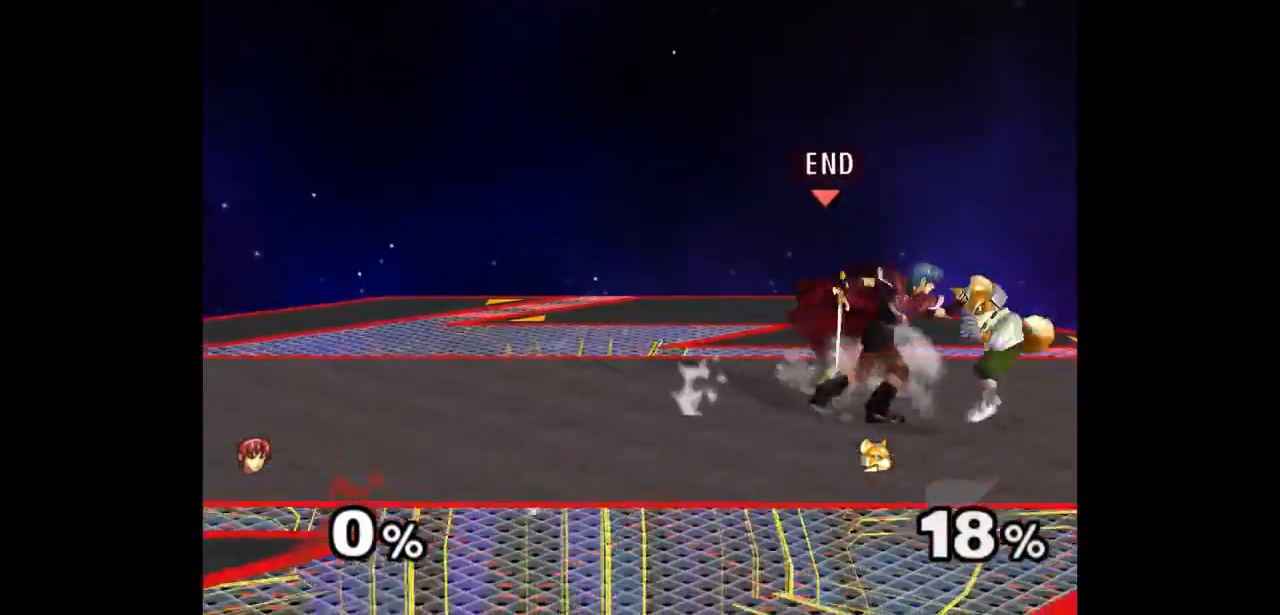
{"buttons": [], "left_stick": "center", "right_stick": "center", "events": [[17, "left_stick", "center"], [100, "left_stick", "up"], [283, "left_stick", "center"]]}
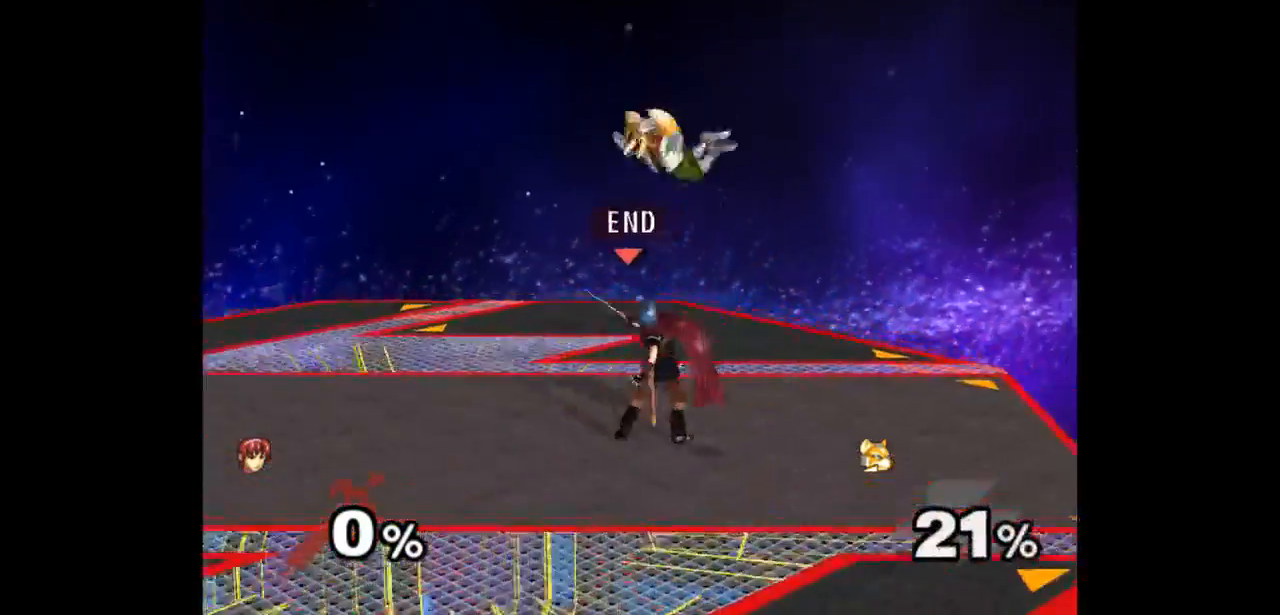
{"buttons": [], "left_stick": "center", "right_stick": "center", "events": [[133, "left_stick", "right"], [250, "left_stick", "up-left"], [300, "Z", "down"], [367, "Z", "up"], [433, "left_stick", "center"]]}
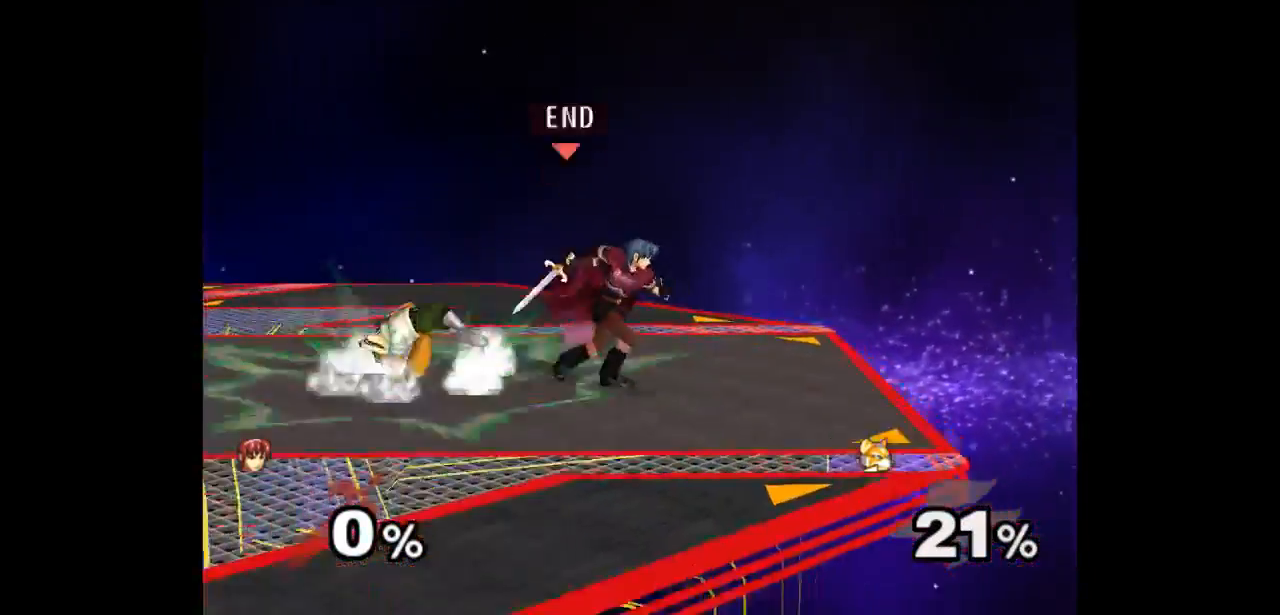
{"buttons": [], "left_stick": "down-left", "right_stick": "center", "events": [[300, "left_stick", "up-right"], [417, "left_stick", "down-left"]]}
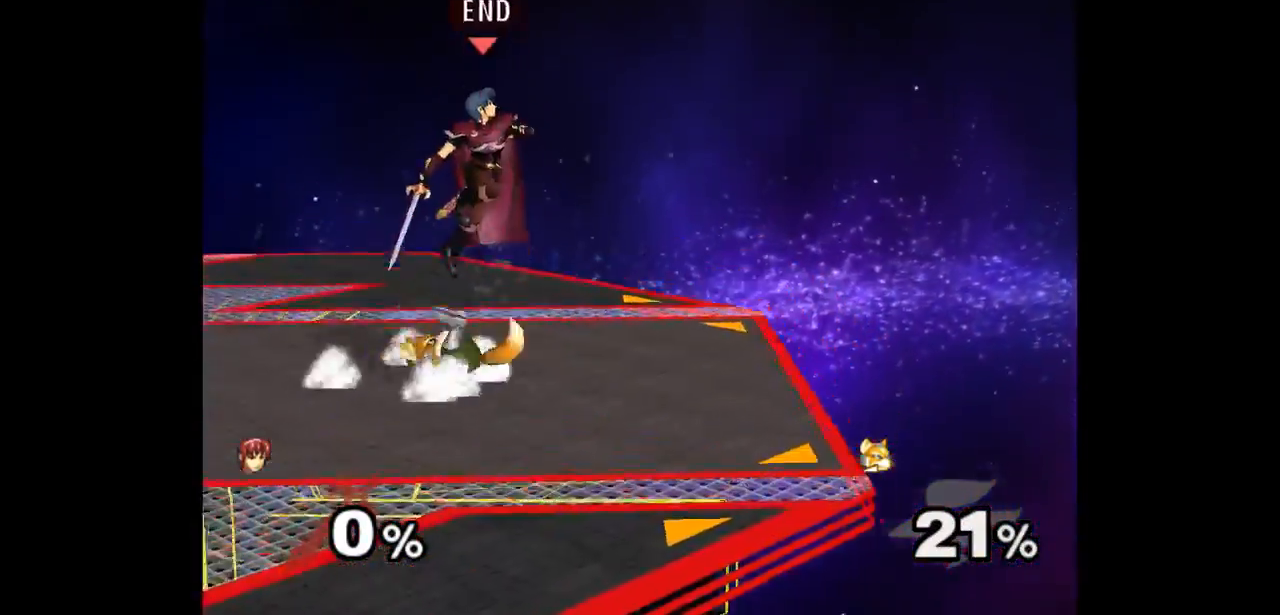
{"buttons": [], "left_stick": "down-right", "right_stick": "center", "events": [[250, "left_stick", "up-right"], [417, "left_stick", "down-right"]]}
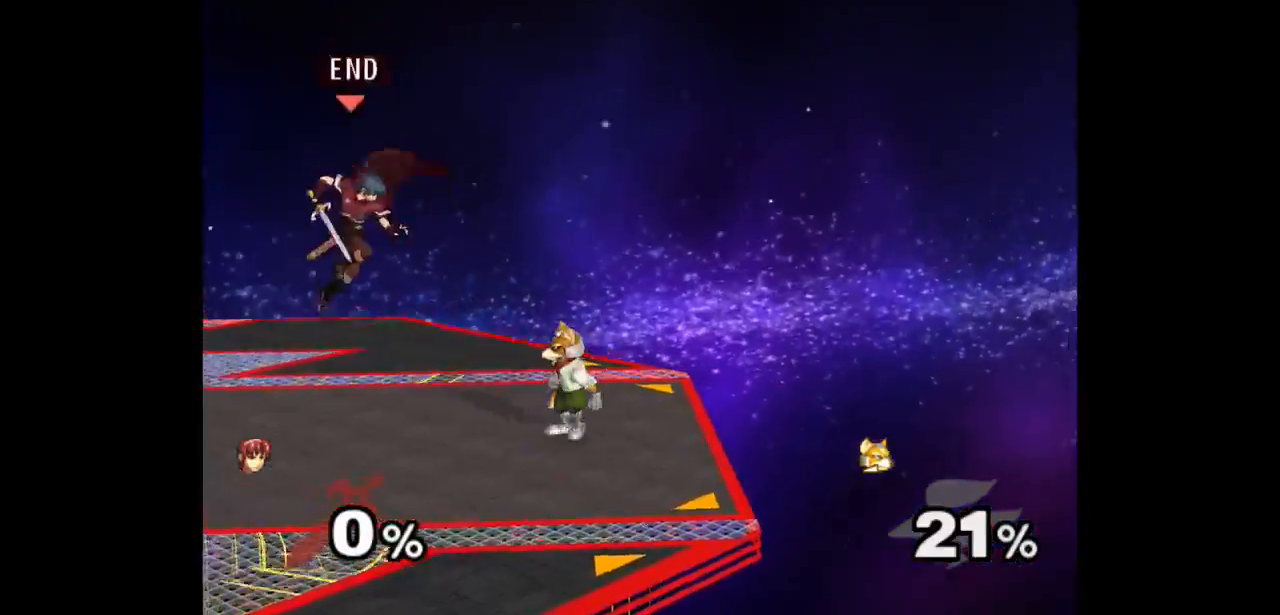
{"buttons": [], "left_stick": "center", "right_stick": "center", "events": [[50, "left_stick", "right"], [83, "A", "down"], [83, "Z", "down"], [150, "Z", "up"], [167, "A", "up"], [217, "A", "down"], [233, "Z", "down"], [267, "left_stick", "center"], [333, "Z", "up"], [367, "A", "up"]]}
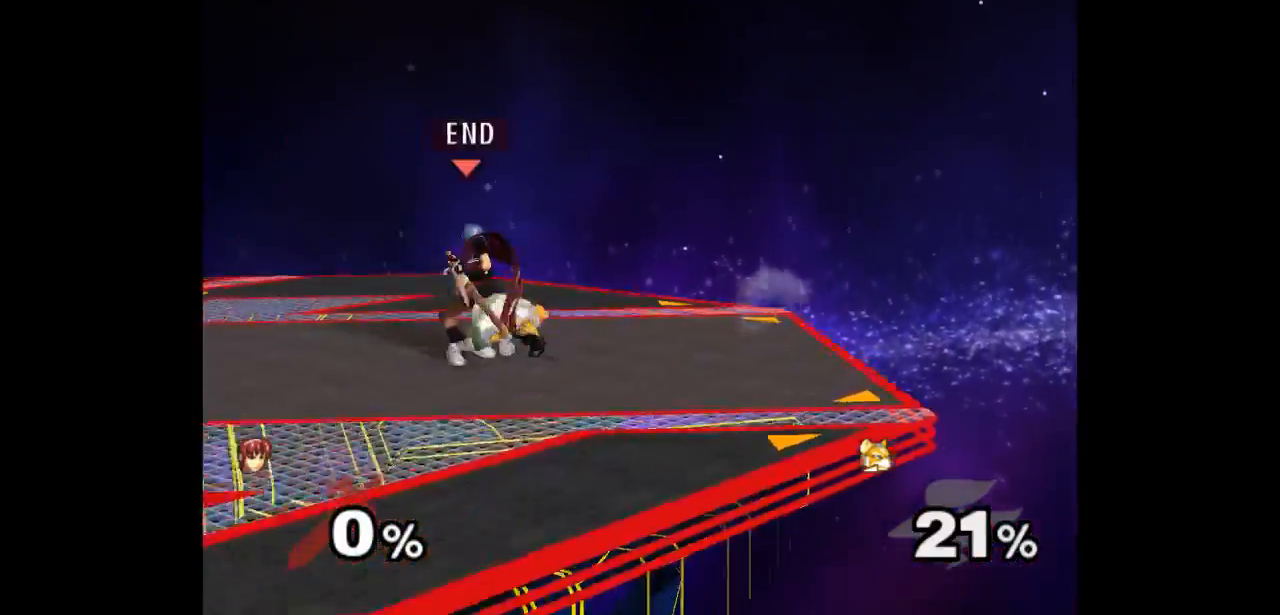
{"buttons": ["Z"], "left_stick": "up", "right_stick": "center", "events": [[267, "left_stick", "right"], [383, "left_stick", "down-left"], [467, "left_stick", "up"], [483, "Z", "down"]]}
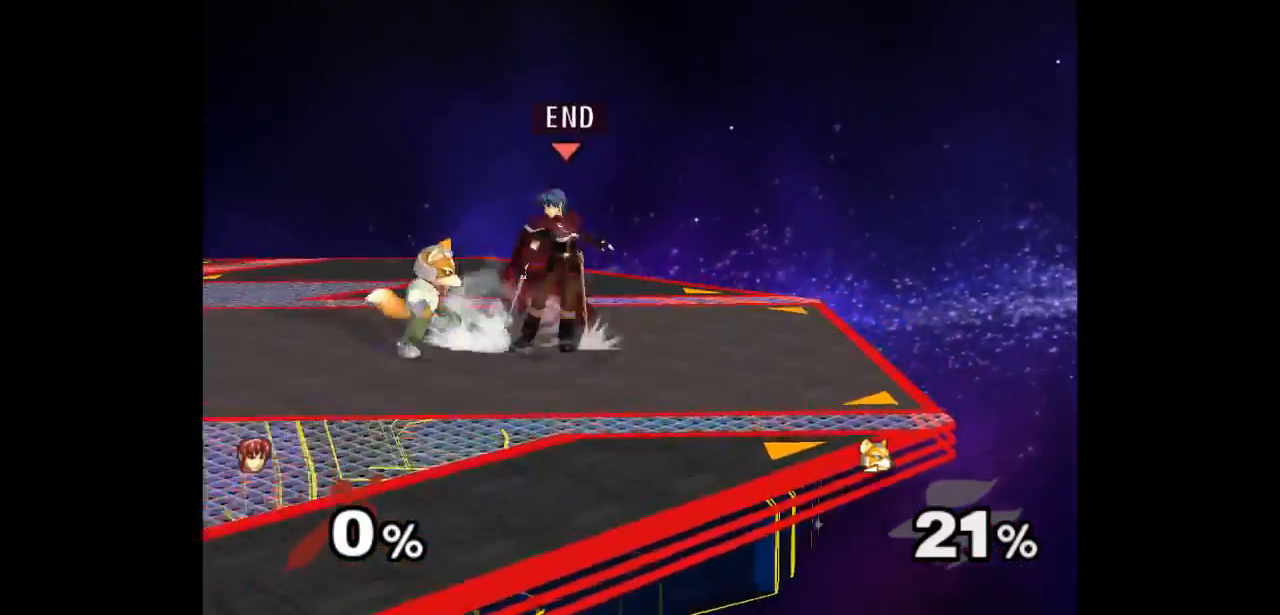
{"buttons": [], "left_stick": "center", "right_stick": "center", "events": [[100, "Z", "up"], [167, "left_stick", "center"], [250, "left_stick", "up"], [400, "left_stick", "center"]]}
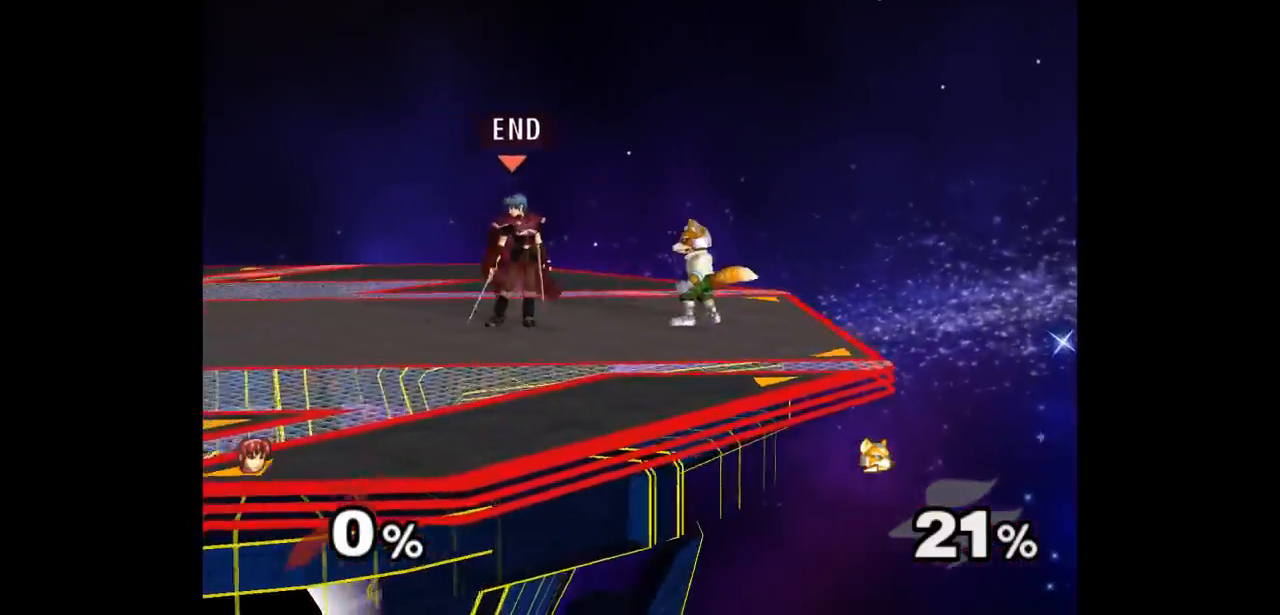
{"buttons": [], "left_stick": "center", "right_stick": "center", "events": [[67, "left_stick", "down"], [100, "B", "down"], [217, "B", "up"], [250, "left_stick", "center"]]}
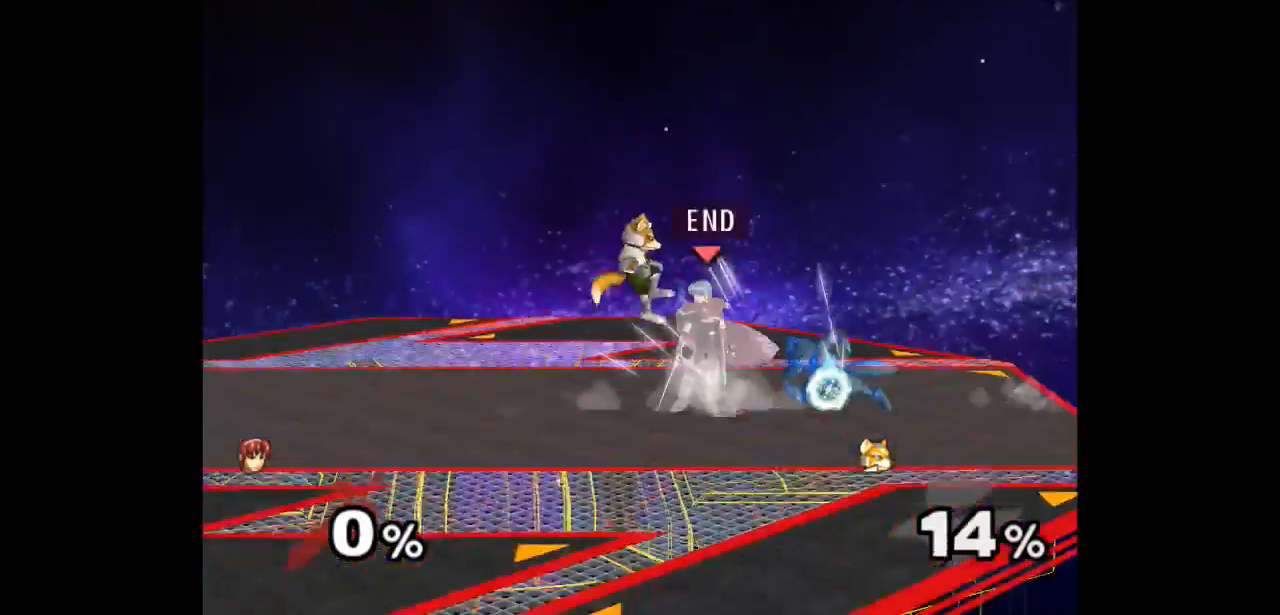
{"buttons": [], "left_stick": "up", "right_stick": "center", "events": [[117, "Z", "down"], [233, "Z", "up"], [367, "left_stick", "up"]]}
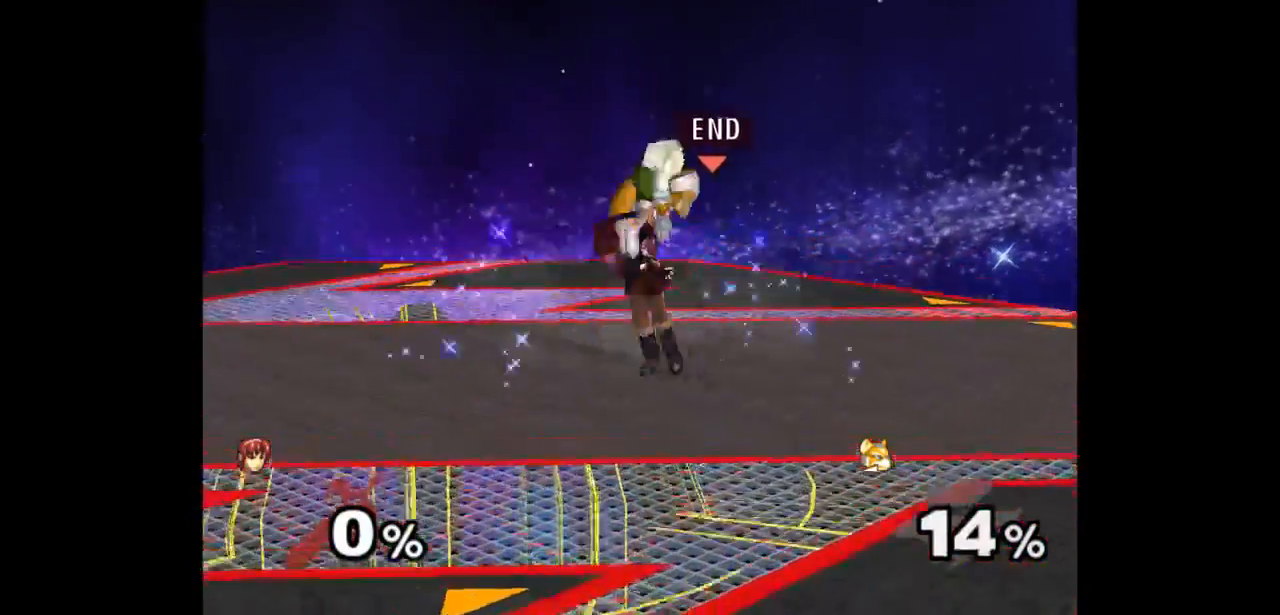
{"buttons": [], "left_stick": "up-right", "right_stick": "center", "events": [[133, "left_stick", "center"], [400, "left_stick", "left"], [500, "left_stick", "up-right"]]}
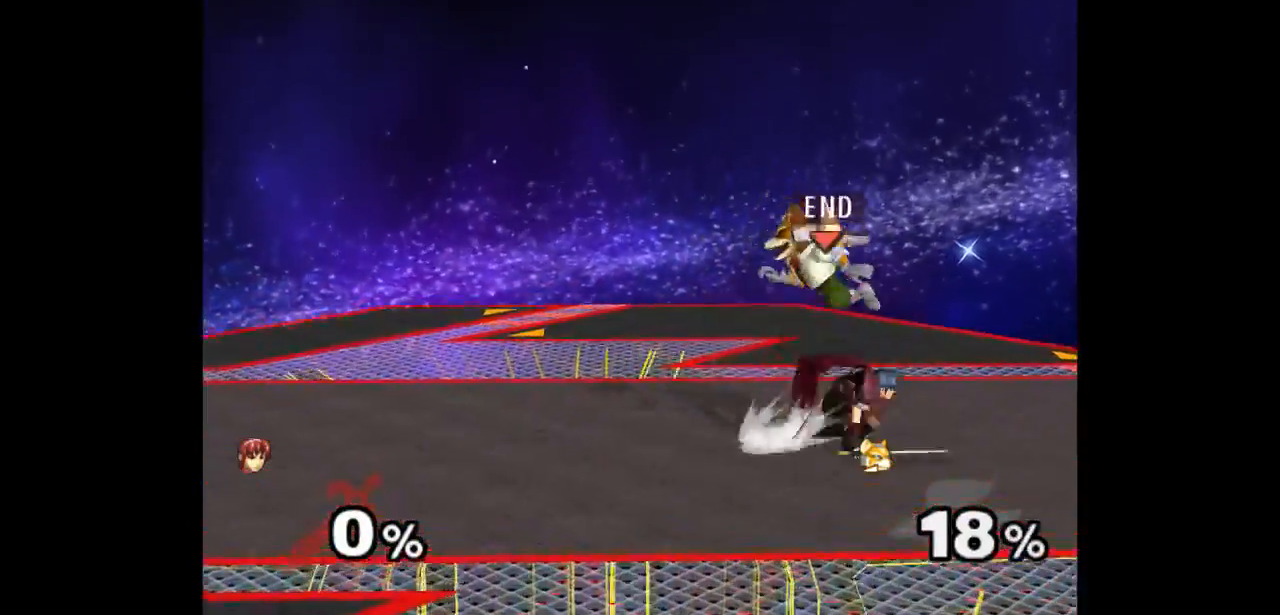
{"buttons": [], "left_stick": "center", "right_stick": "center", "events": [[17, "Z", "down"], [33, "left_stick", "up"], [117, "Z", "up"], [167, "left_stick", "center"], [300, "left_stick", "up"], [433, "left_stick", "center"]]}